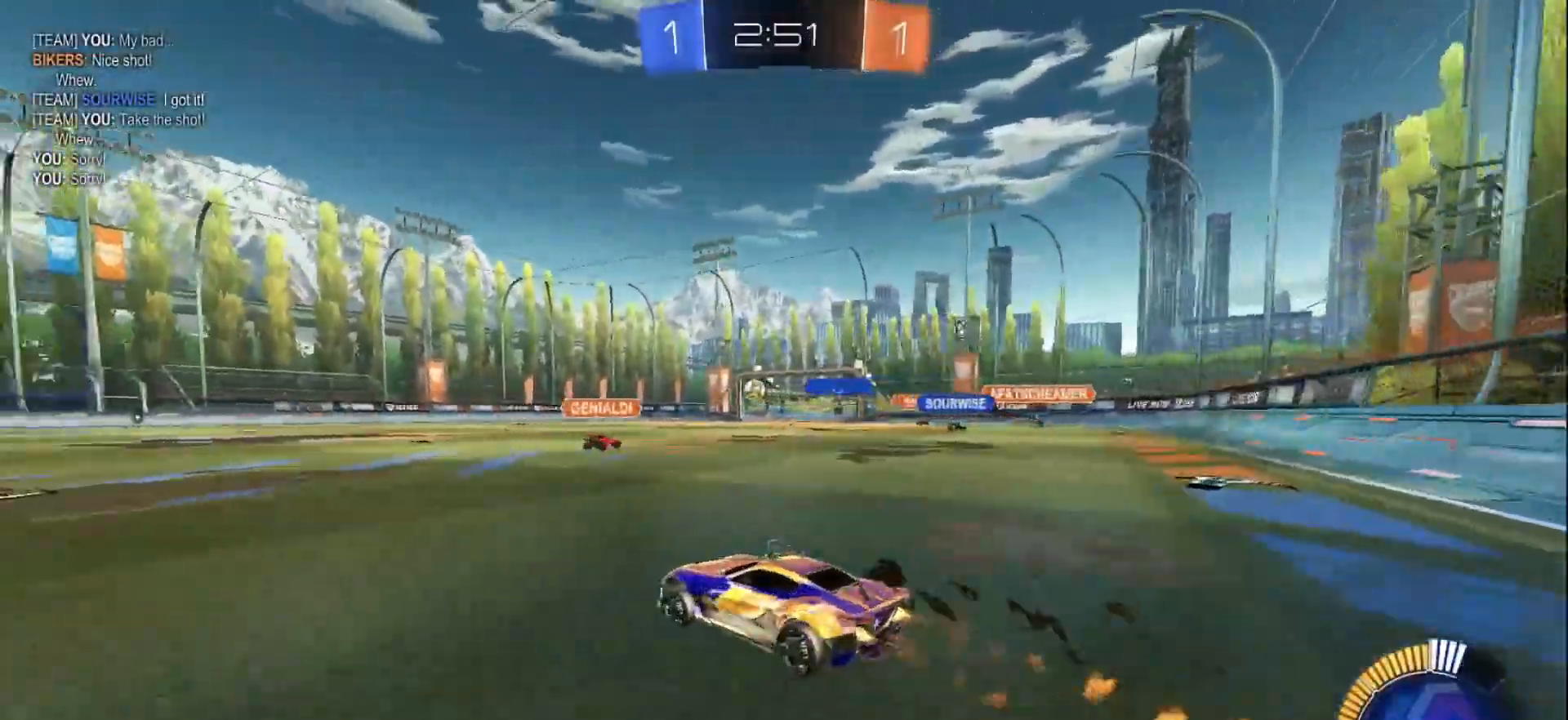
Gameplay with a controller (Xbox layout); each line is a JSON object with the inputs held at the frame after it. "events" lists button and stick changes between this image and that frame as [ms after this image, input, new state], when the widget could be followed in between. Not read: L3 R3 Z.
{"buttons": ["B", "R2"], "left_stick": "center", "right_stick": "center", "events": [[117, "left_stick", "center"], [250, "left_stick", "left"], [383, "left_stick", "center"]]}
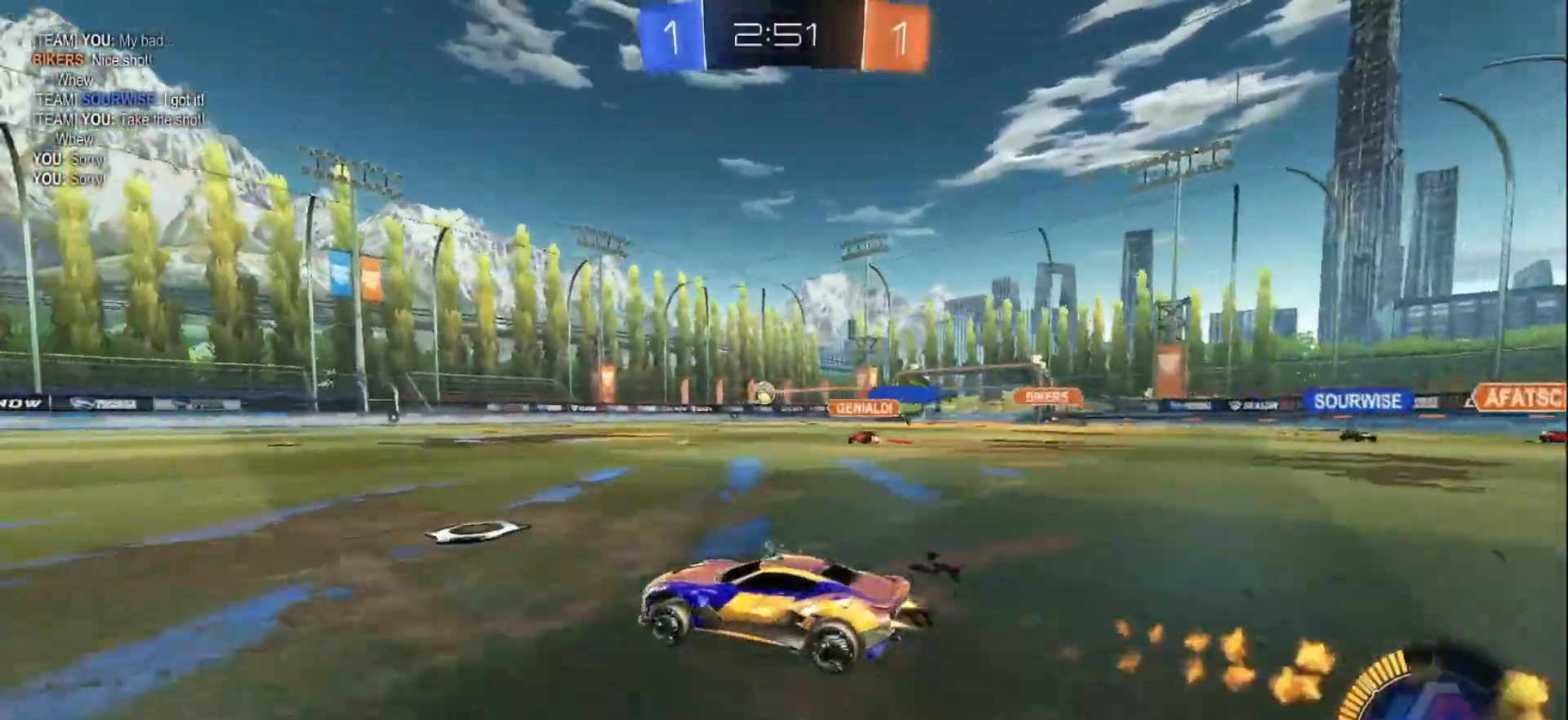
{"buttons": ["R2"], "left_stick": "center", "right_stick": "center", "events": [[250, "B", "up"]]}
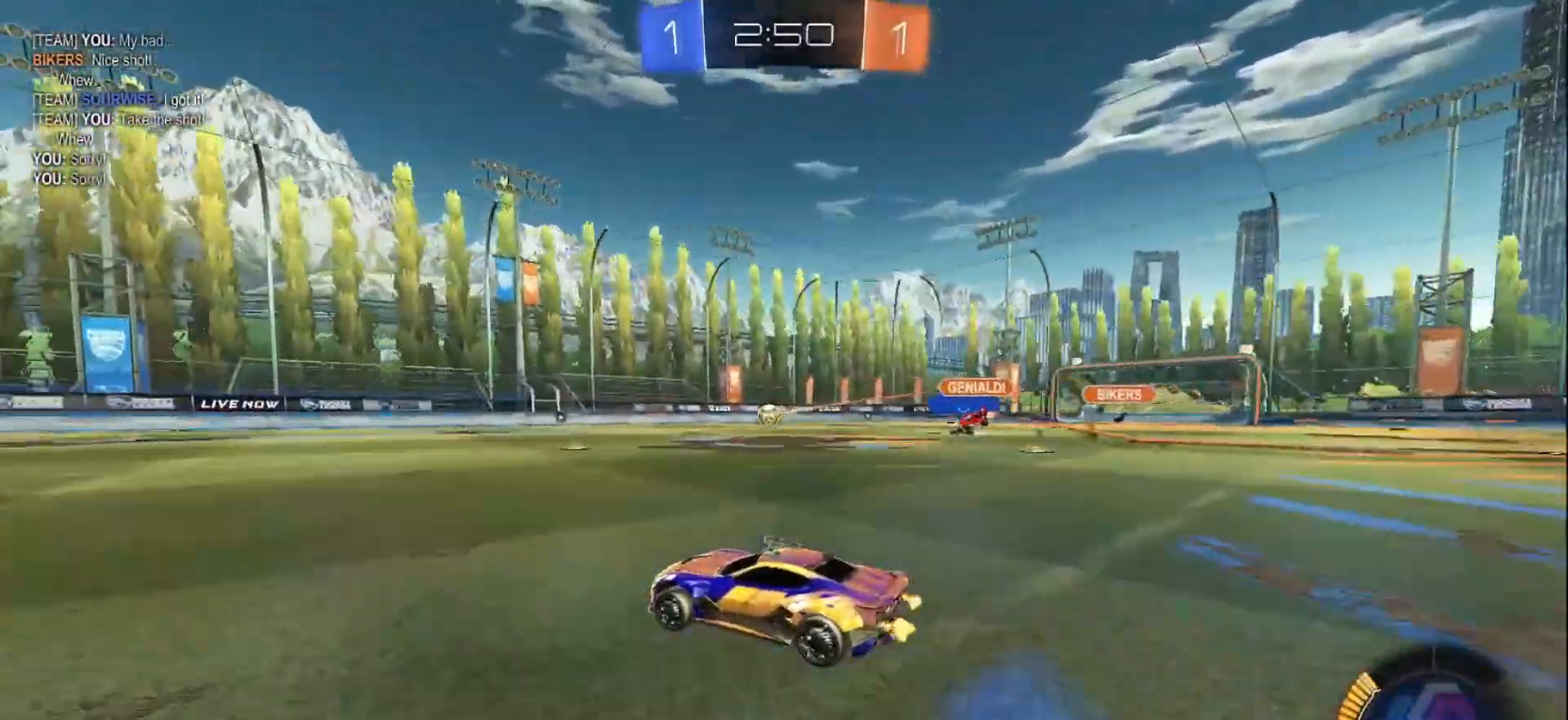
{"buttons": ["A"], "left_stick": "down-right", "right_stick": "center", "events": [[50, "left_stick", "right"], [167, "left_stick", "center"], [267, "R2", "up"], [350, "A", "down"], [350, "left_stick", "down"], [417, "left_stick", "down-right"]]}
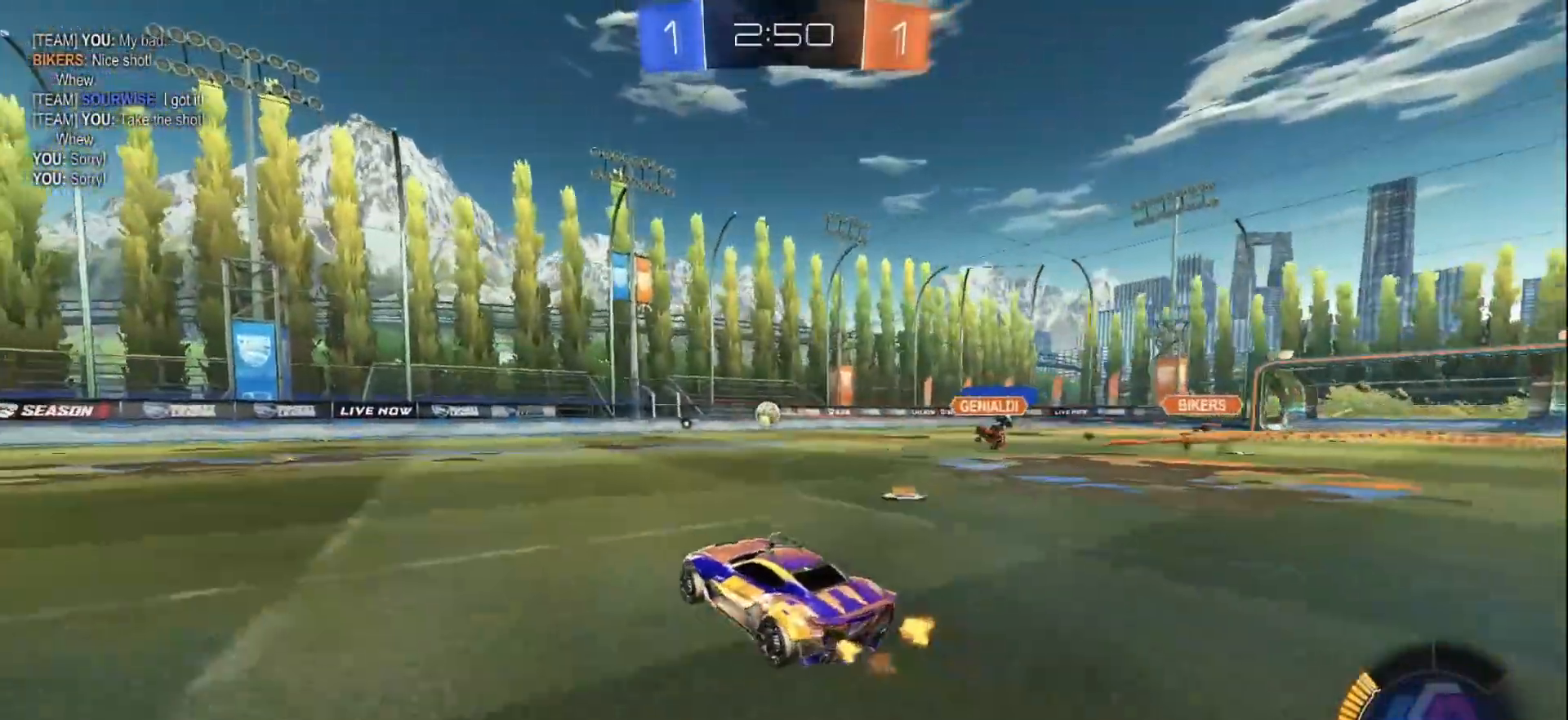
{"buttons": ["B"], "left_stick": "center", "right_stick": "center", "events": [[50, "A", "up"], [67, "left_stick", "center"], [117, "A", "down"], [150, "left_stick", "down-right"], [233, "A", "up"], [300, "B", "down"], [300, "X", "down"], [333, "left_stick", "down"], [433, "X", "up"], [433, "left_stick", "center"]]}
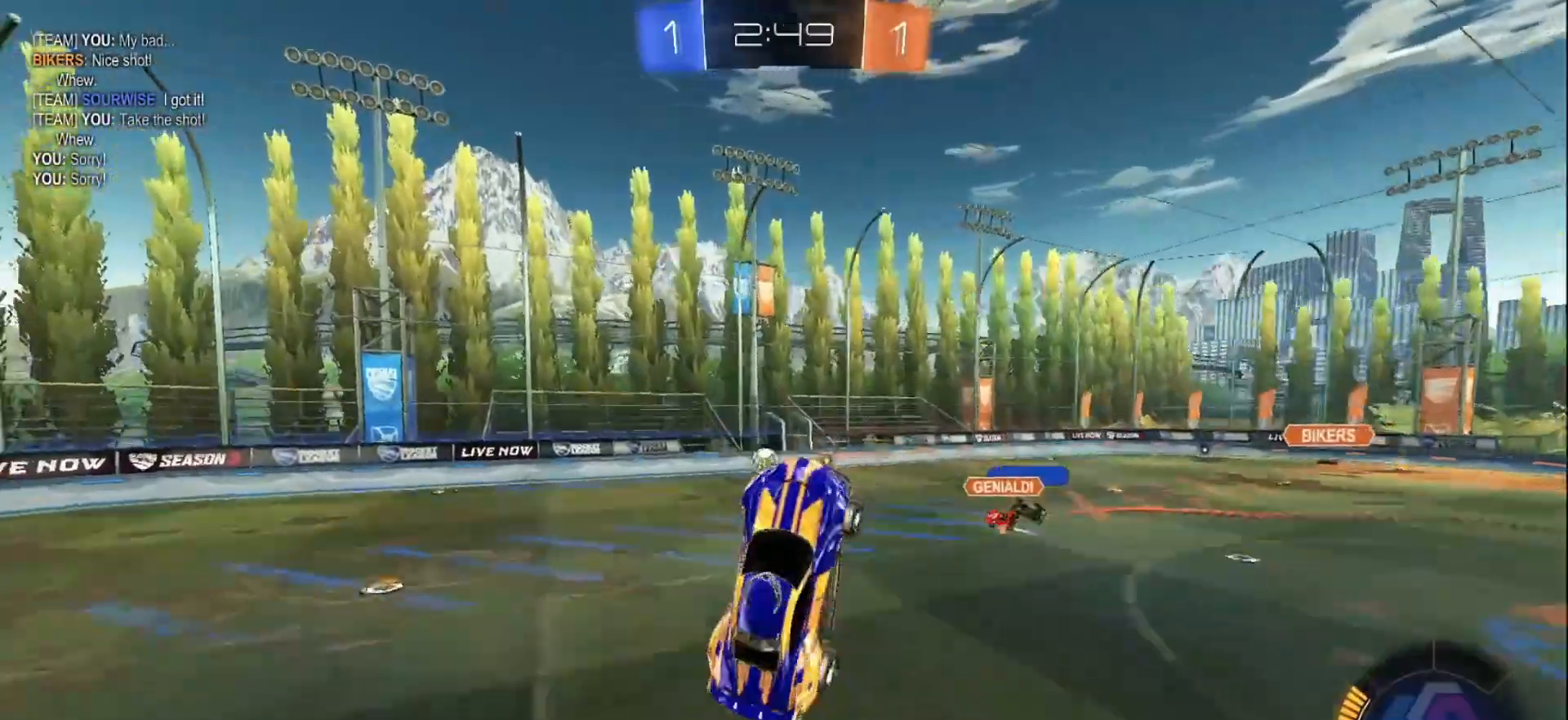
{"buttons": ["B", "R2"], "left_stick": "center", "right_stick": "center", "events": [[50, "left_stick", "left"], [183, "B", "up"], [233, "R2", "down"], [233, "left_stick", "center"], [283, "B", "down"], [383, "left_stick", "left"], [450, "left_stick", "center"]]}
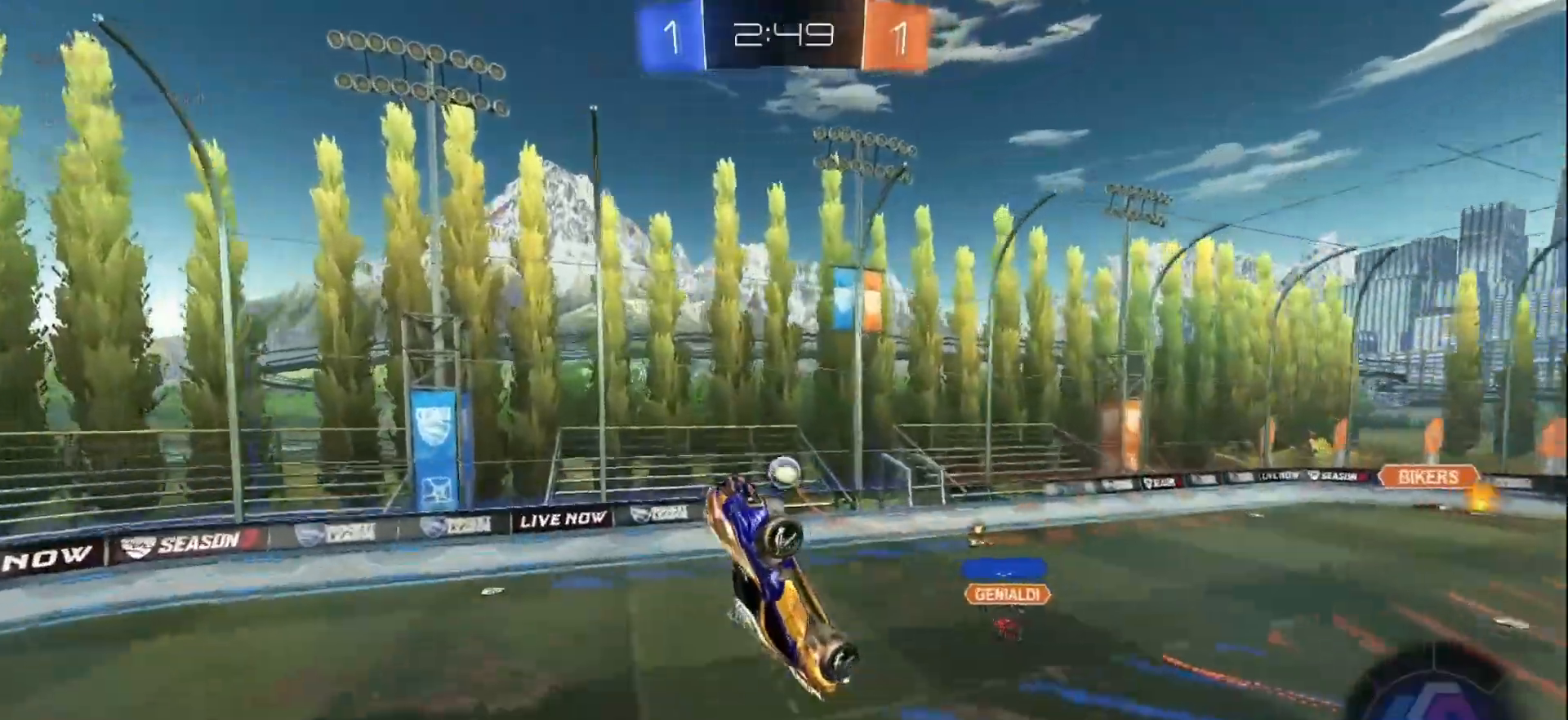
{"buttons": ["B", "R2"], "left_stick": "up", "right_stick": "center", "events": [[17, "left_stick", "up"], [50, "B", "up"], [150, "R2", "up"], [500, "B", "down"], [500, "R2", "down"]]}
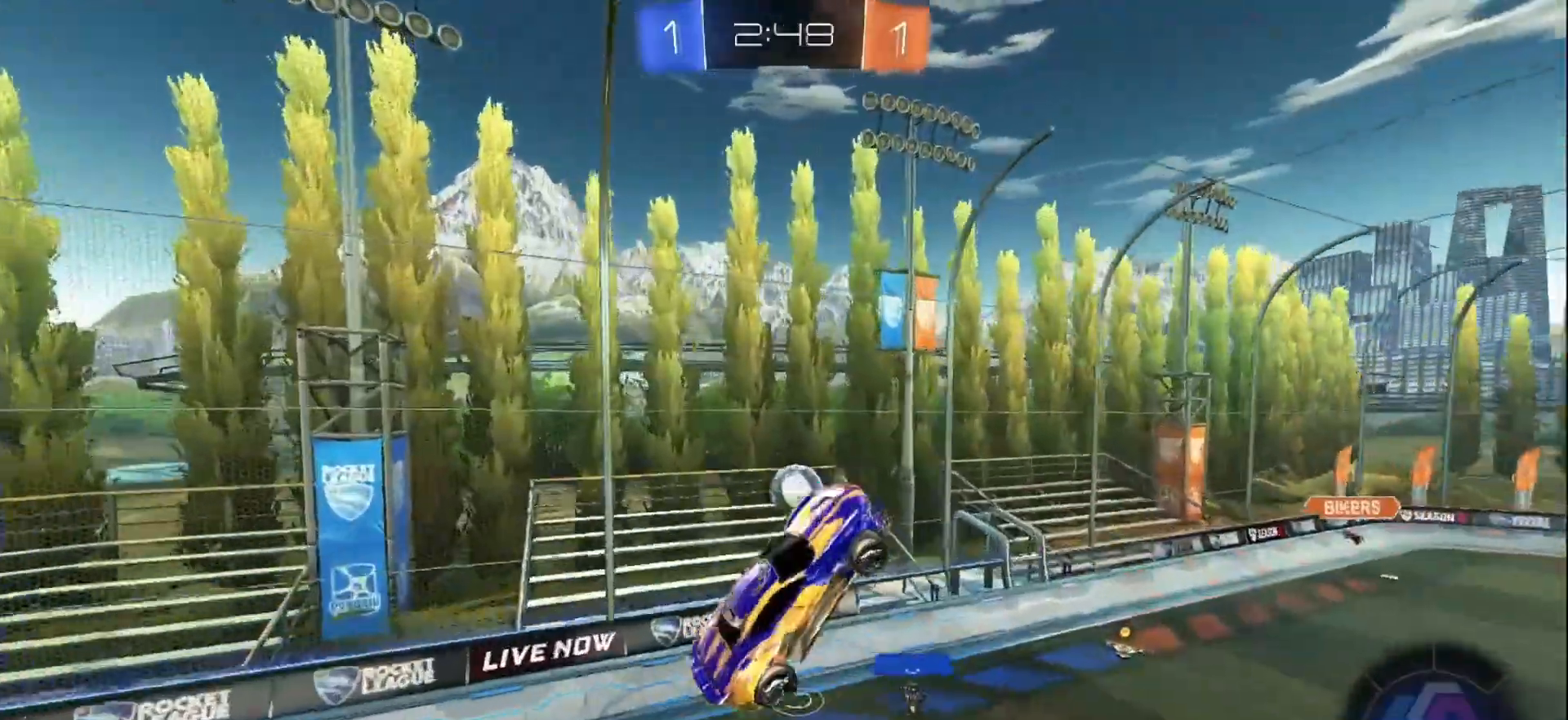
{"buttons": ["B", "L1", "R2"], "left_stick": "right", "right_stick": "center", "events": [[33, "left_stick", "center"], [200, "left_stick", "up"], [267, "left_stick", "center"], [350, "left_stick", "down-left"], [433, "L1", "down"], [467, "left_stick", "right"]]}
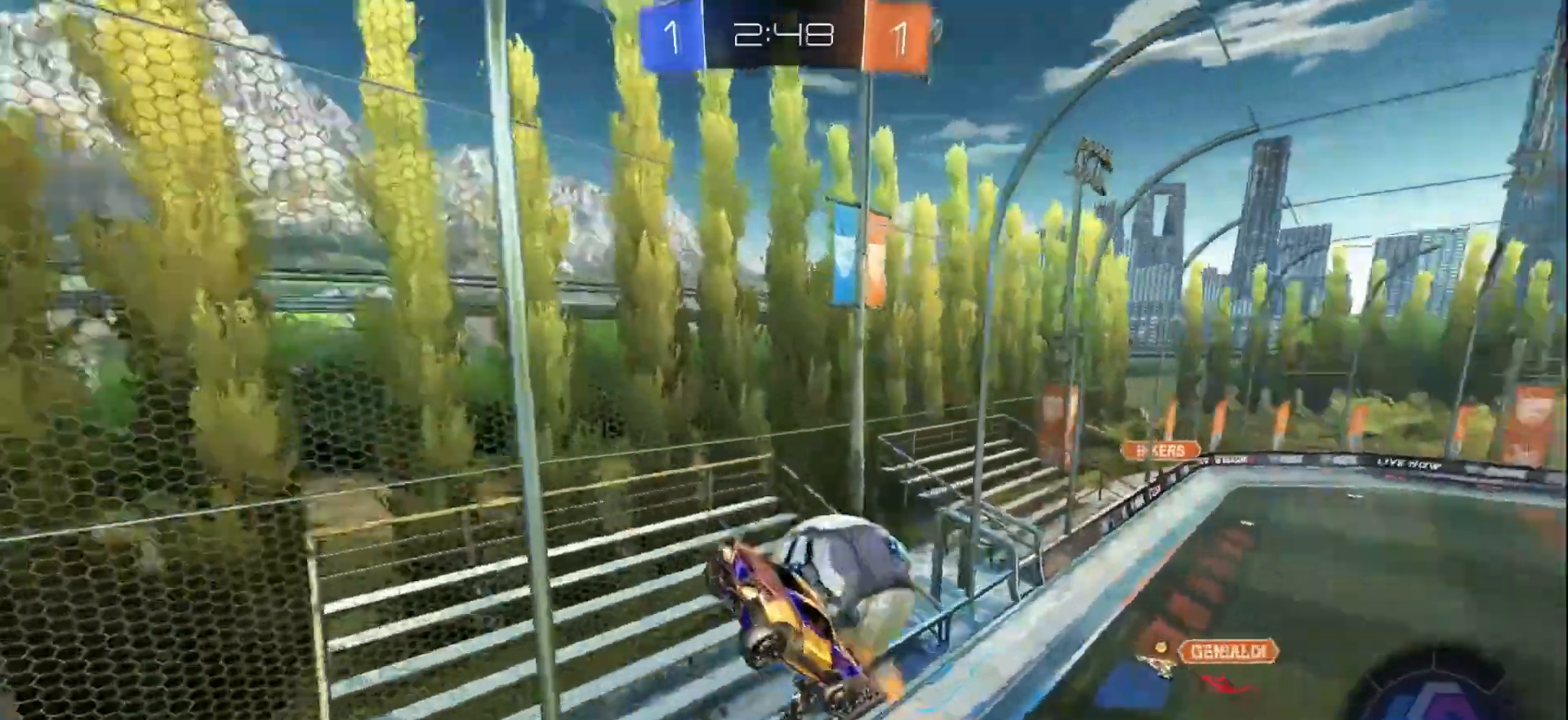
{"buttons": ["R2"], "left_stick": "right", "right_stick": "center", "events": [[117, "L1", "up"], [167, "left_stick", "center"], [450, "B", "up"], [450, "left_stick", "right"]]}
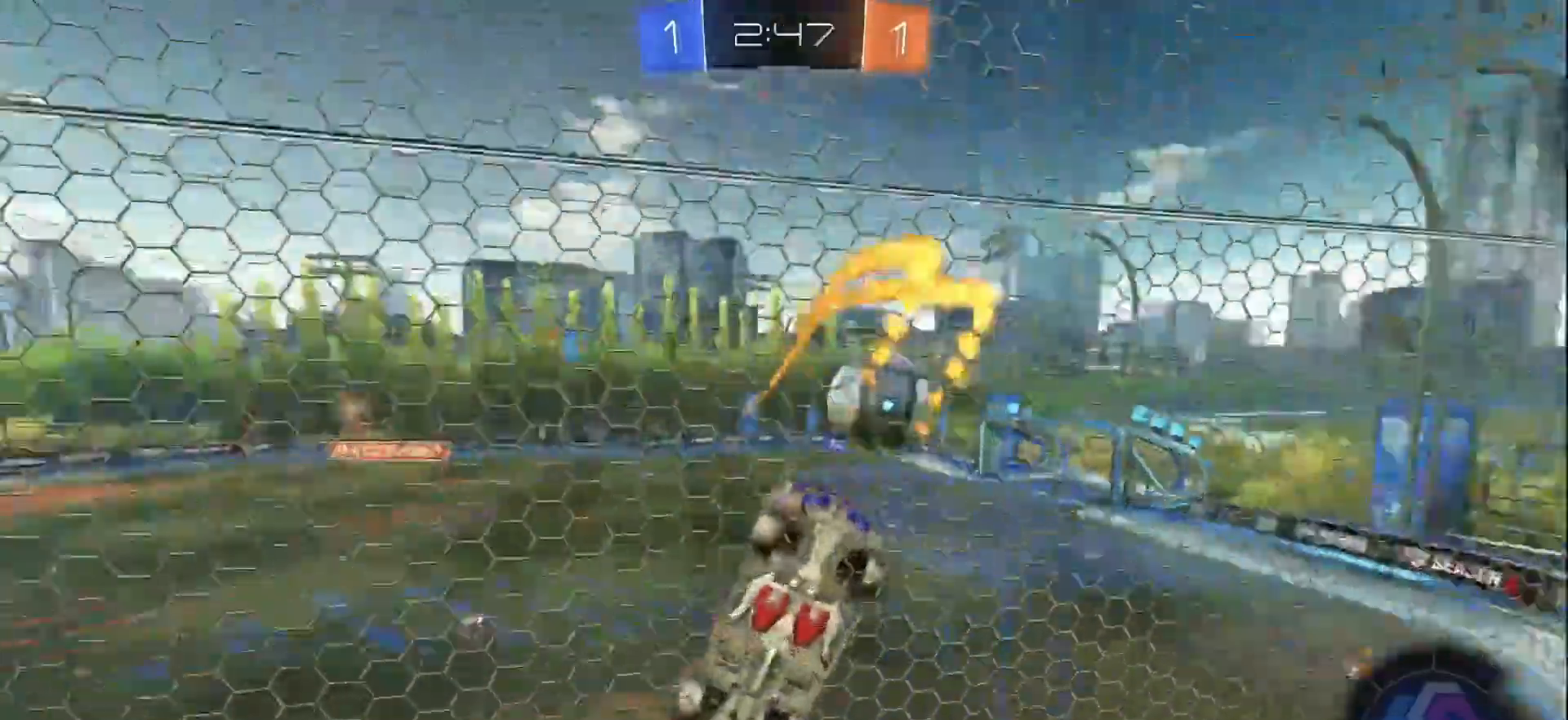
{"buttons": ["R2"], "left_stick": "right", "right_stick": "center", "events": []}
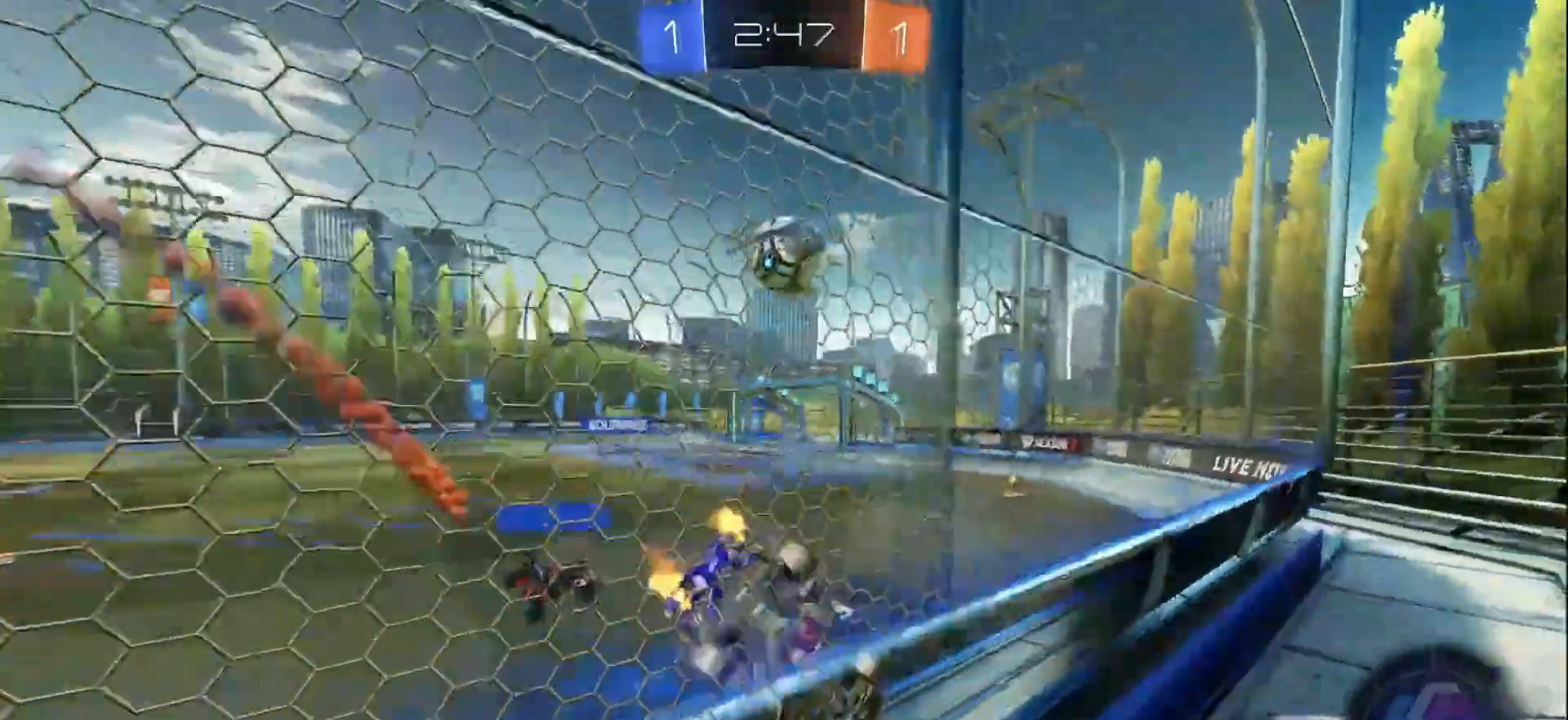
{"buttons": ["B", "R2"], "left_stick": "center", "right_stick": "center", "events": [[50, "B", "down"], [117, "left_stick", "center"]]}
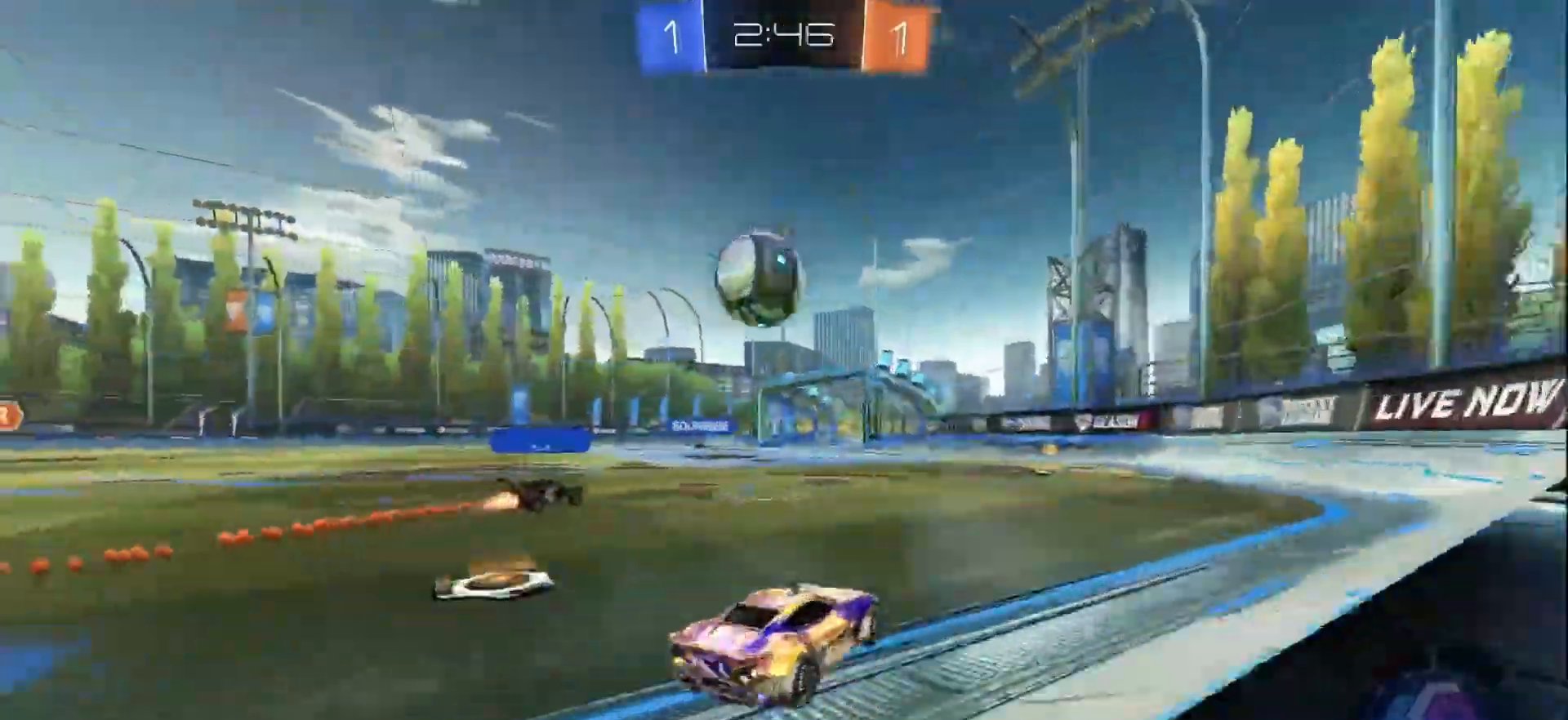
{"buttons": ["L2"], "left_stick": "center", "right_stick": "center", "events": [[200, "B", "up"], [267, "R2", "up"], [317, "L2", "down"]]}
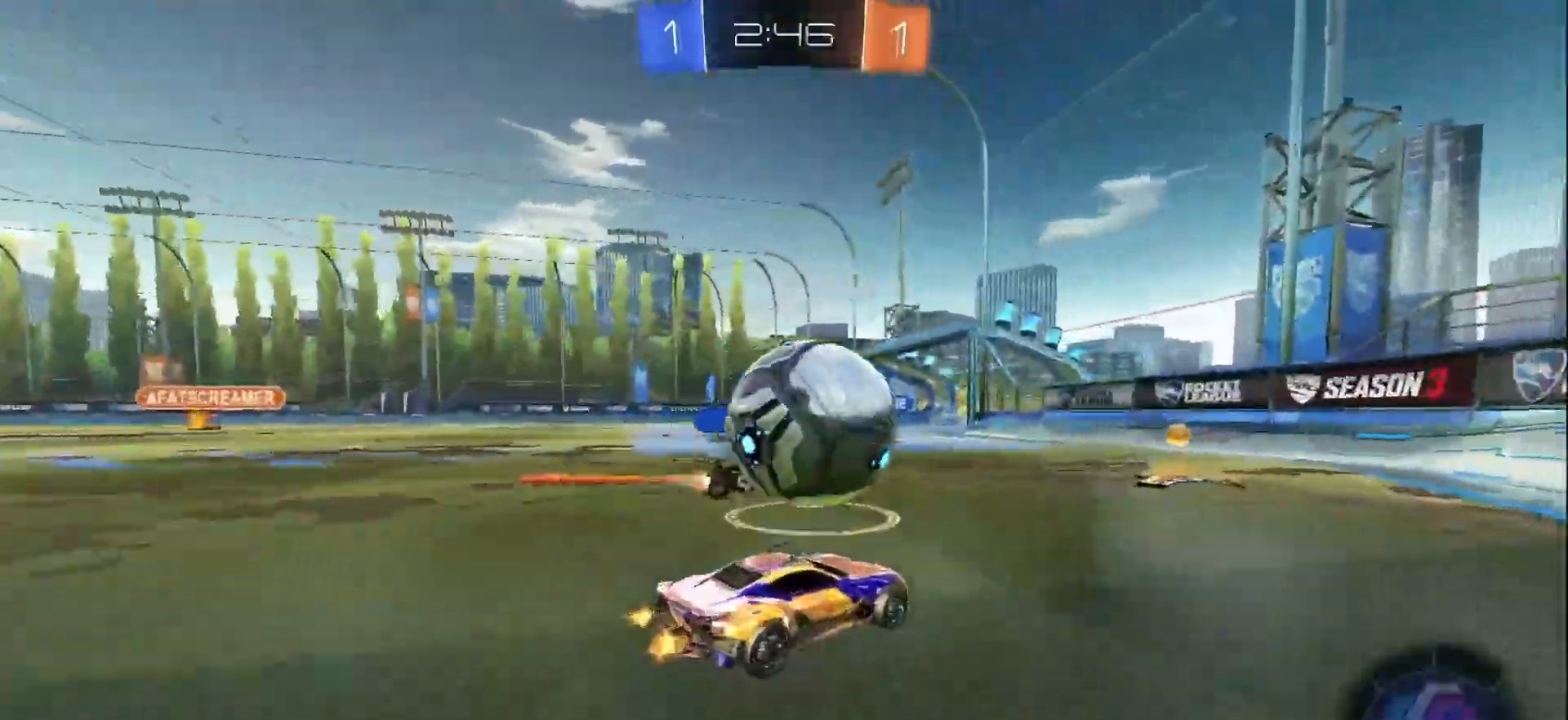
{"buttons": ["R2"], "left_stick": "right", "right_stick": "center", "events": [[117, "R2", "down"], [133, "L2", "up"], [167, "left_stick", "left"], [367, "Y", "down"], [367, "left_stick", "center"], [483, "Y", "up"], [500, "left_stick", "right"]]}
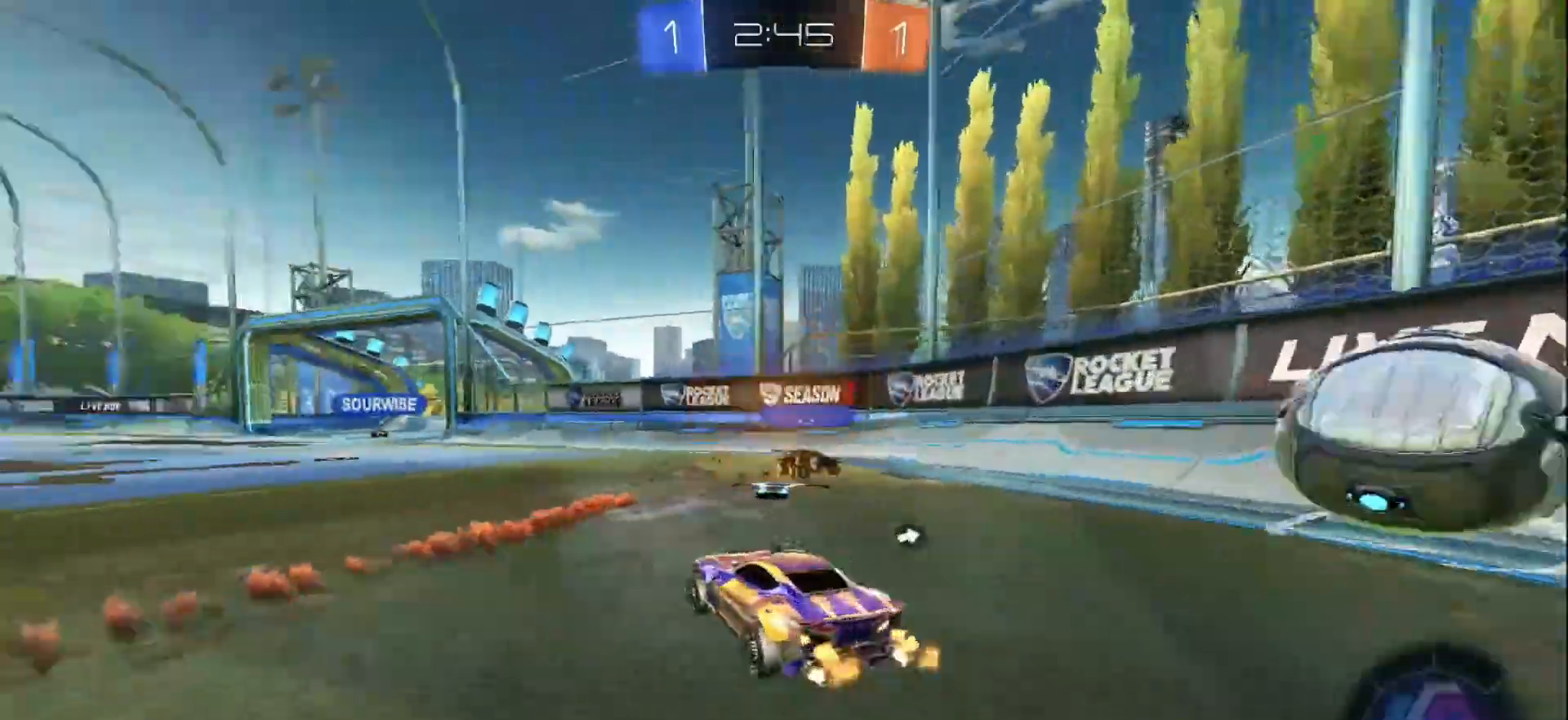
{"buttons": ["A", "R2"], "left_stick": "center", "right_stick": "center", "events": [[67, "left_stick", "center"], [167, "left_stick", "down-left"], [317, "left_stick", "center"], [467, "A", "down"]]}
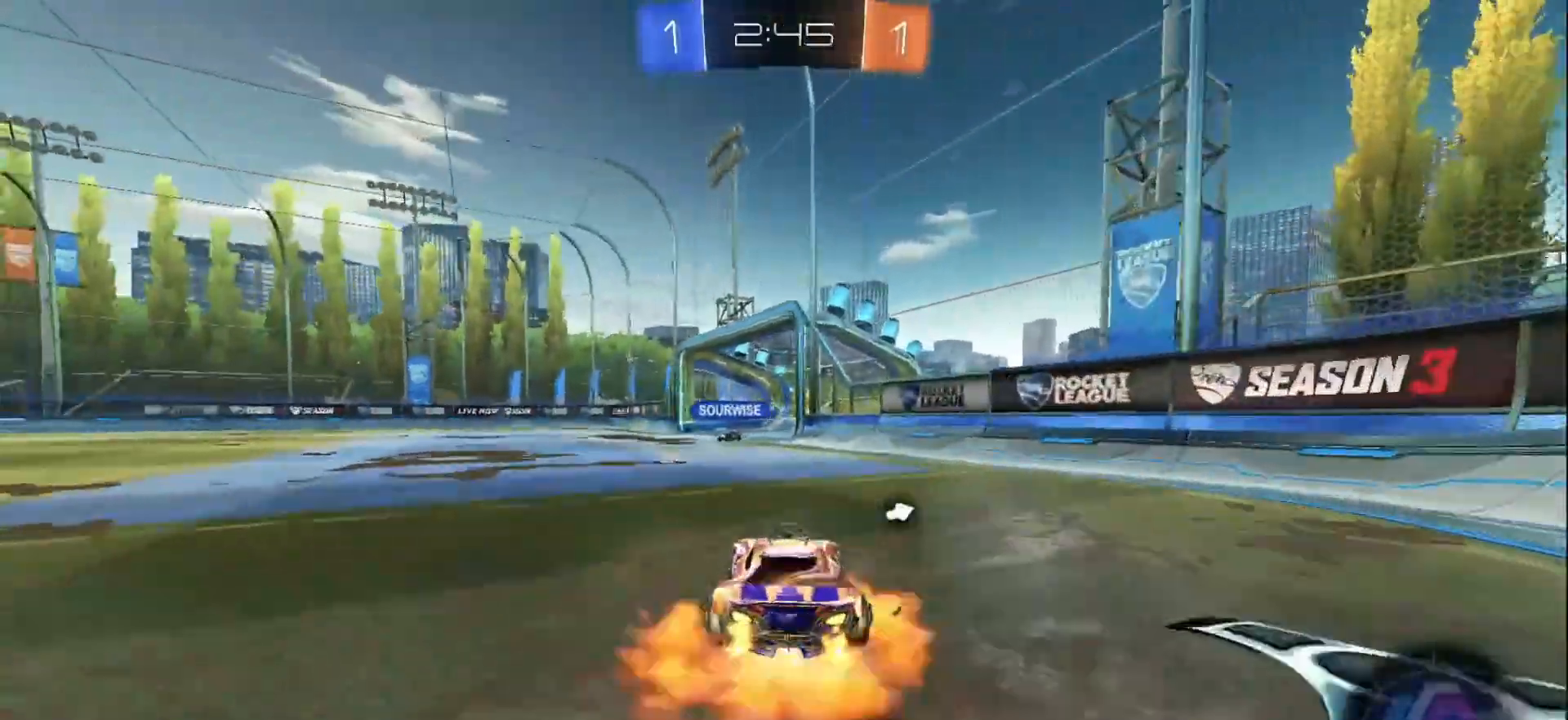
{"buttons": ["L1", "R2"], "left_stick": "left", "right_stick": "center", "events": [[17, "left_stick", "left"], [33, "L1", "down"], [67, "A", "up"], [67, "left_stick", "up-left"], [150, "A", "down"], [300, "A", "up"], [417, "left_stick", "down-left"], [483, "left_stick", "left"]]}
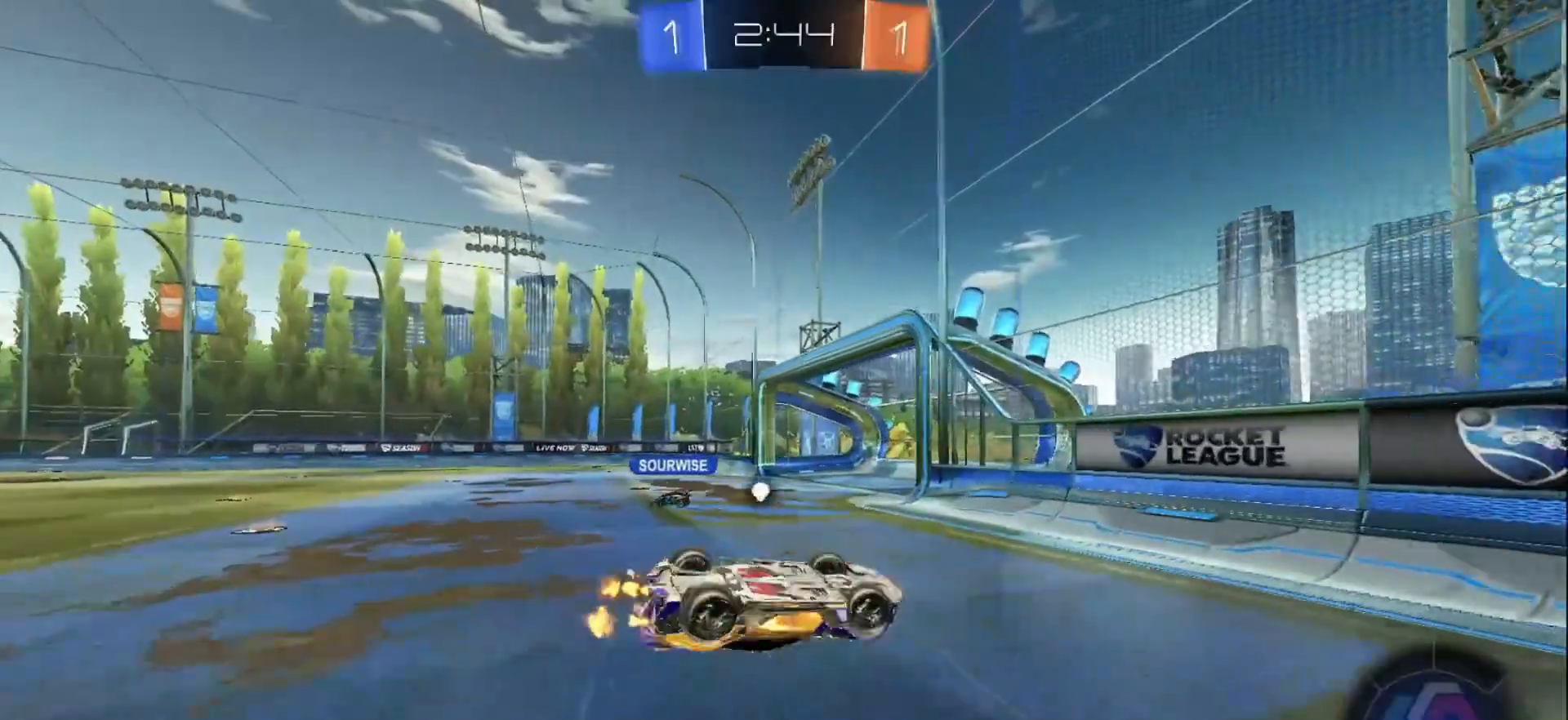
{"buttons": ["R2"], "left_stick": "center", "right_stick": "center", "events": [[317, "L1", "up"], [433, "left_stick", "center"]]}
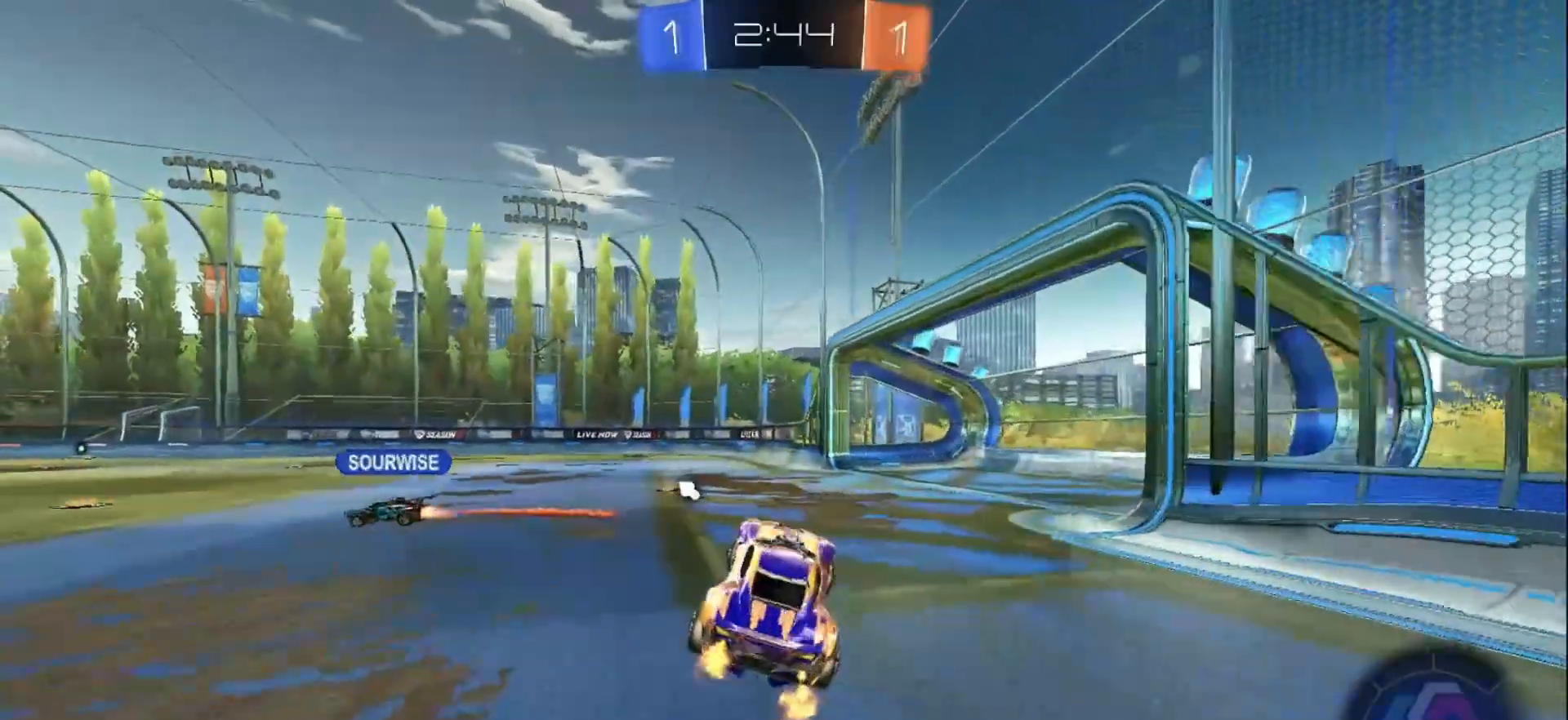
{"buttons": ["R2"], "left_stick": "center", "right_stick": "center", "events": [[50, "left_stick", "left"], [167, "left_stick", "center"], [317, "Y", "down"], [433, "Y", "up"]]}
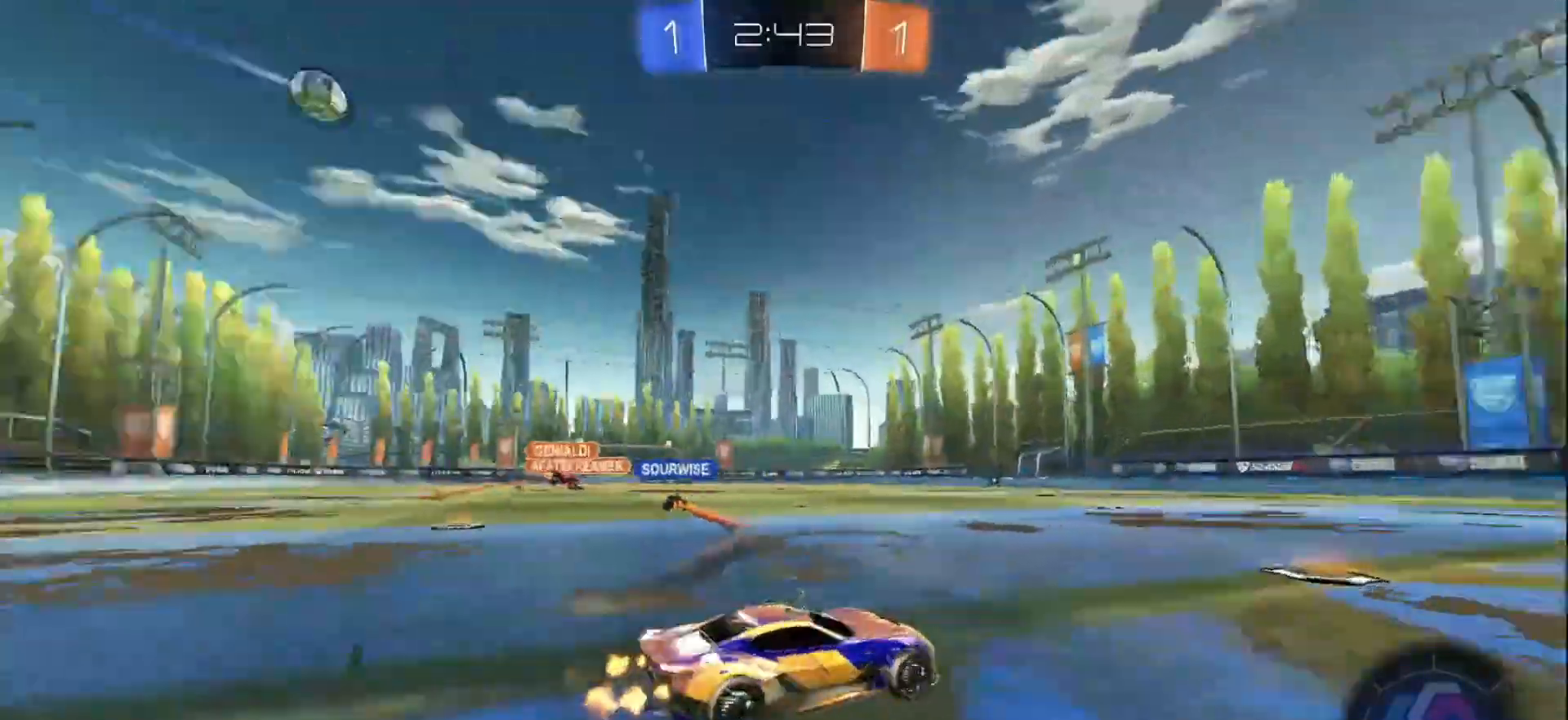
{"buttons": ["R2"], "left_stick": "center", "right_stick": "center", "events": []}
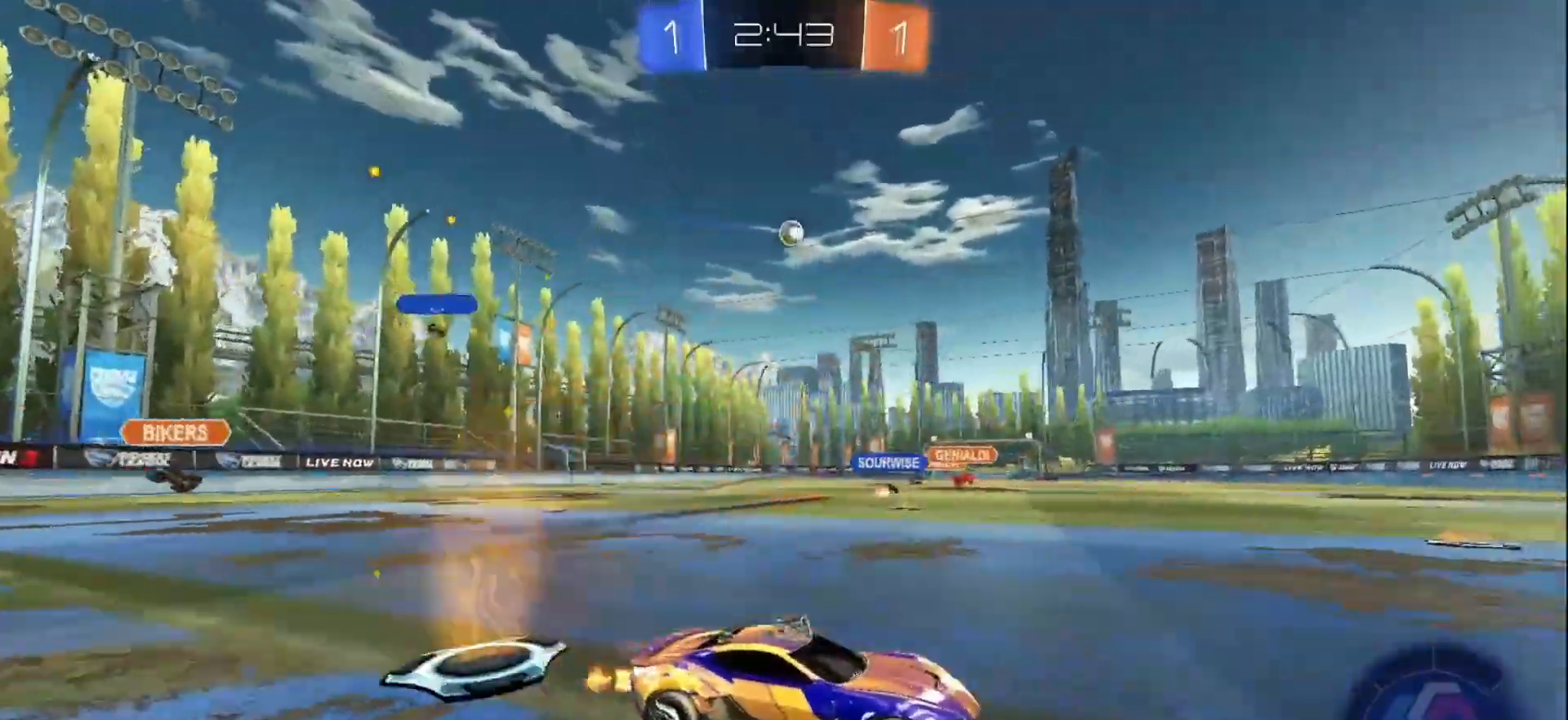
{"buttons": ["R2"], "left_stick": "right", "right_stick": "center", "events": [[417, "left_stick", "right"]]}
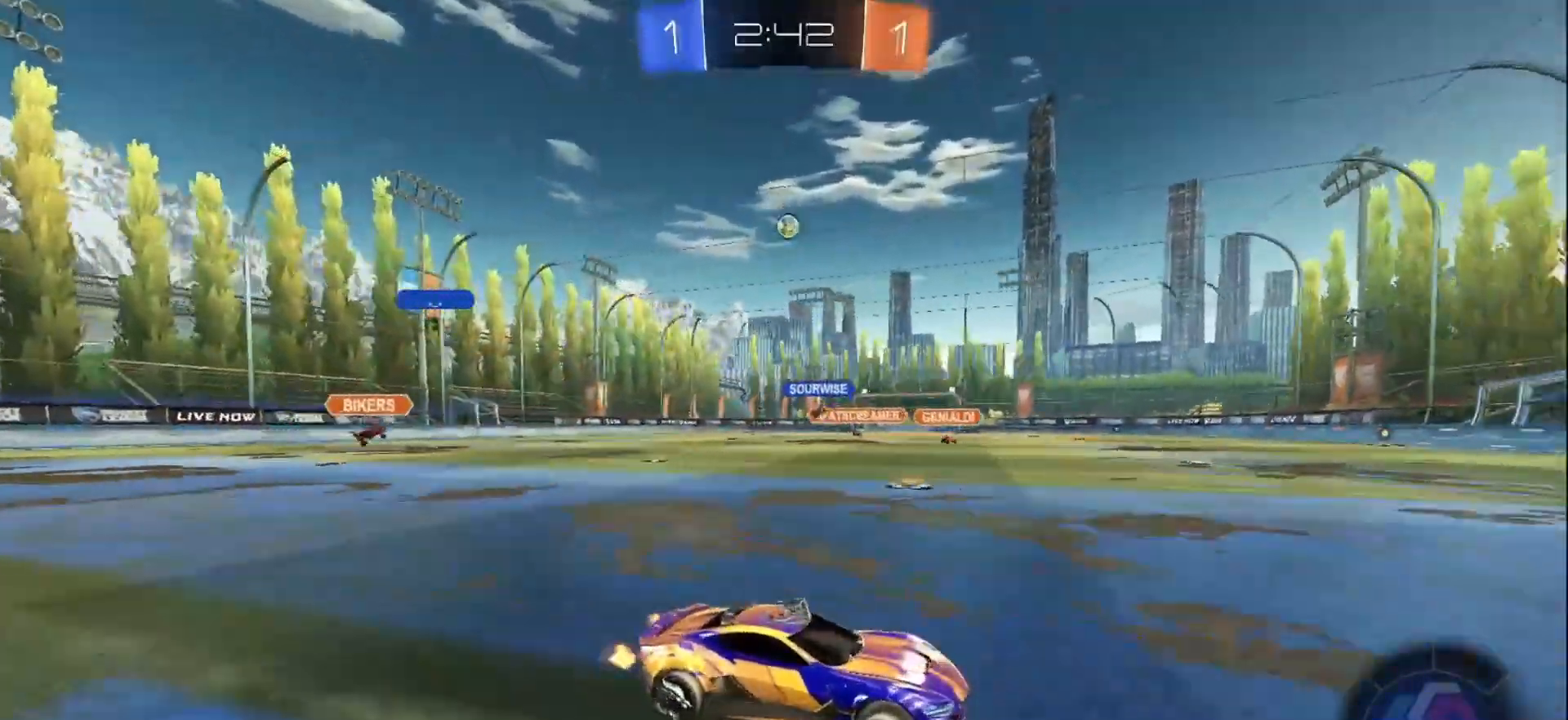
{"buttons": ["B", "R2"], "left_stick": "left", "right_stick": "center", "events": [[33, "left_stick", "center"], [233, "B", "down"], [483, "left_stick", "left"]]}
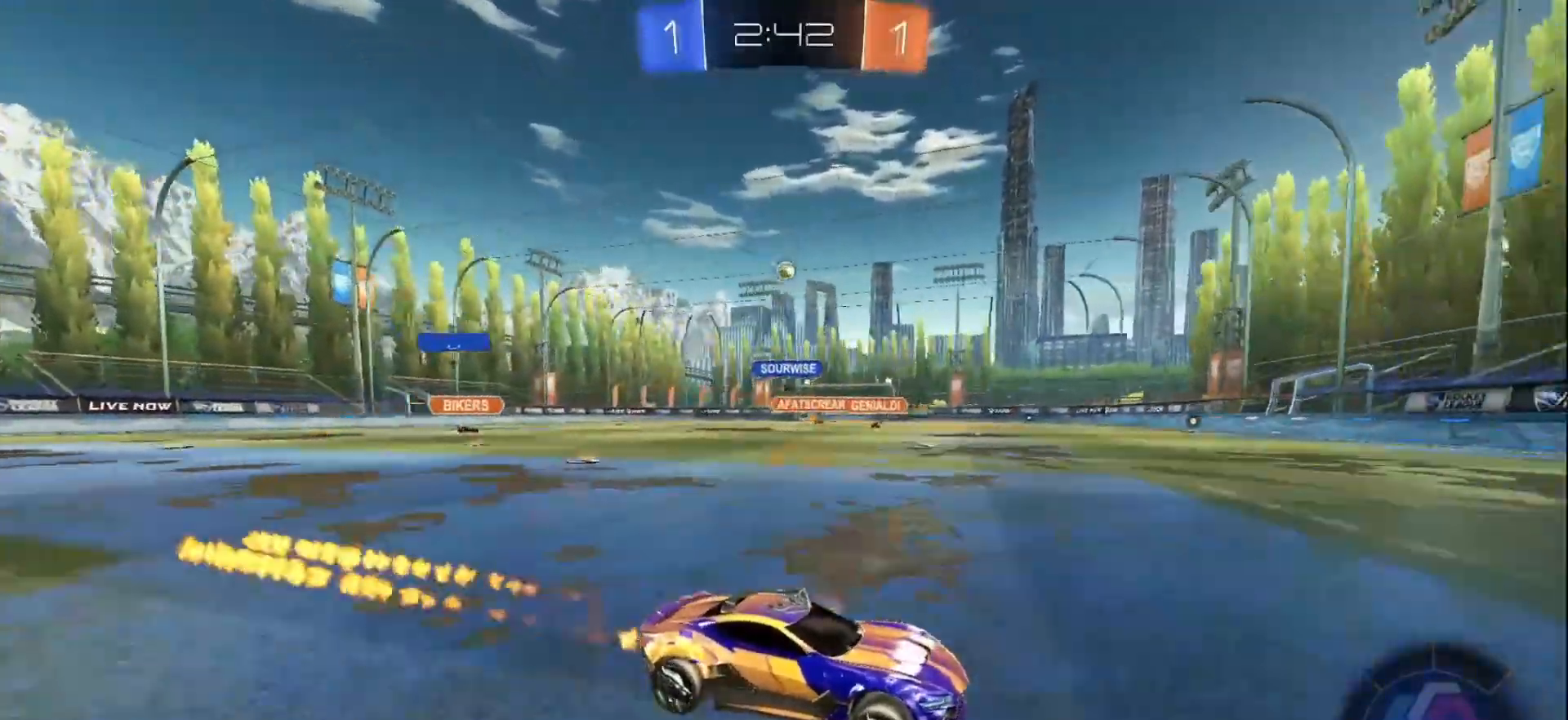
{"buttons": ["B", "R2"], "left_stick": "left", "right_stick": "center", "events": [[50, "B", "up"], [67, "left_stick", "center"], [333, "left_stick", "left"], [483, "B", "down"]]}
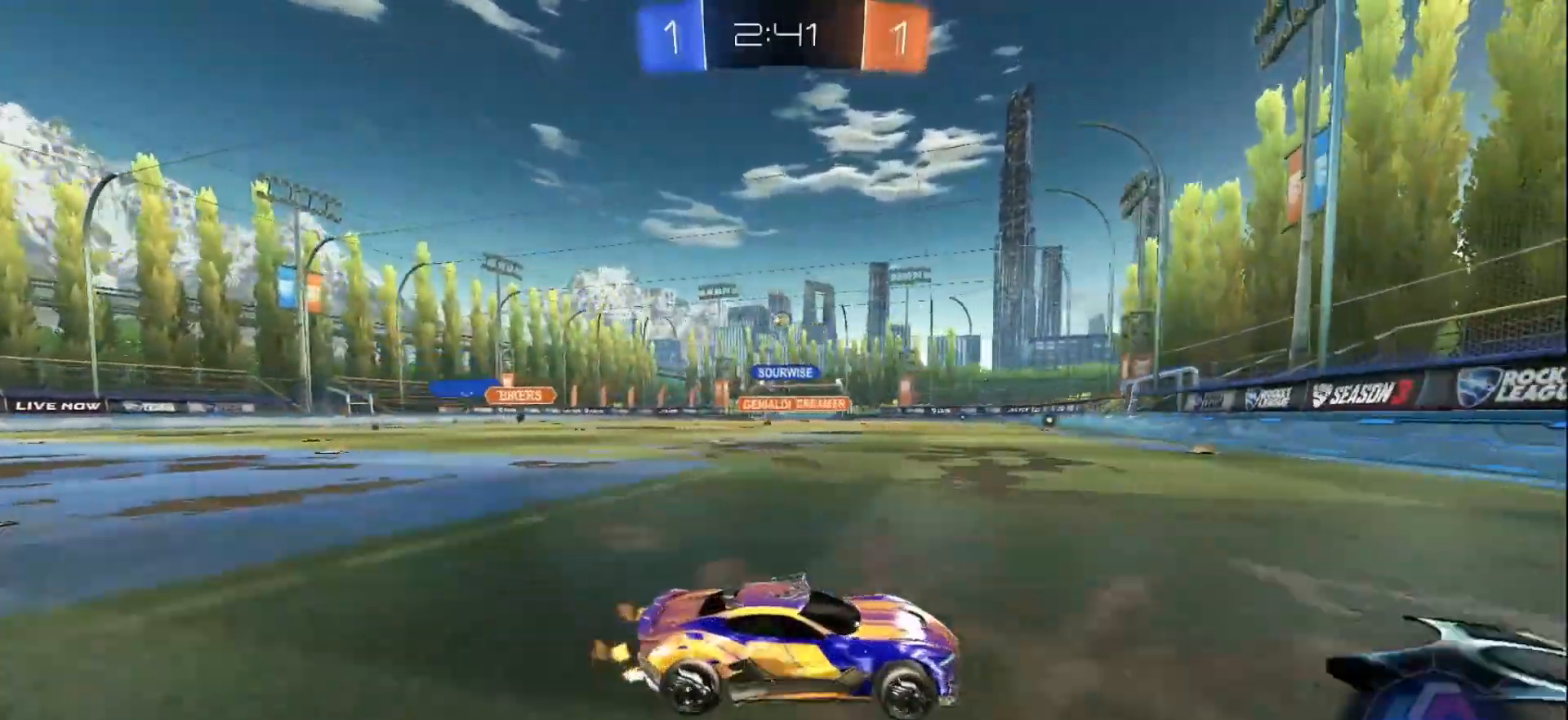
{"buttons": ["B", "R2"], "left_stick": "left", "right_stick": "center", "events": []}
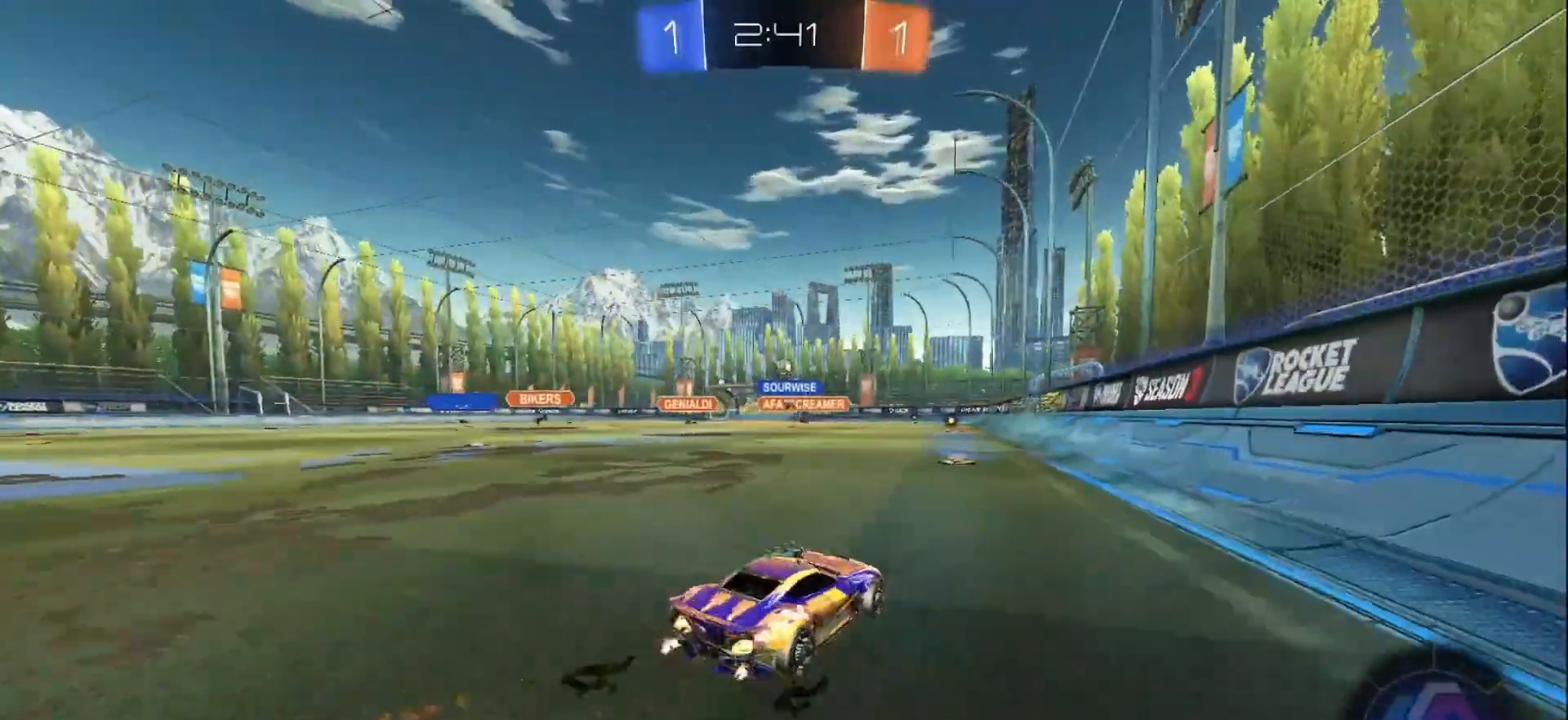
{"buttons": ["R2"], "left_stick": "center", "right_stick": "center", "events": [[33, "B", "up"], [67, "left_stick", "center"]]}
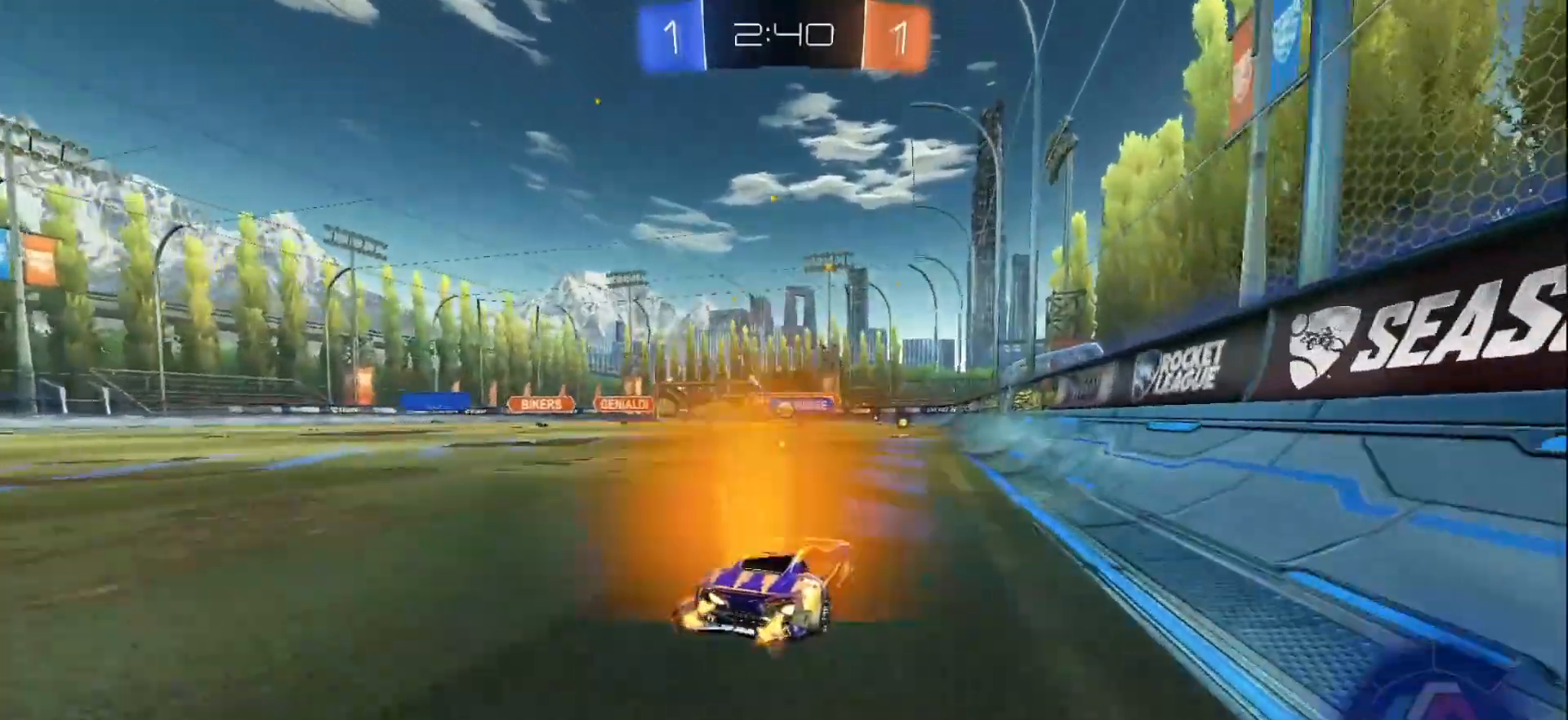
{"buttons": ["R2"], "left_stick": "left", "right_stick": "center", "events": [[267, "left_stick", "left"]]}
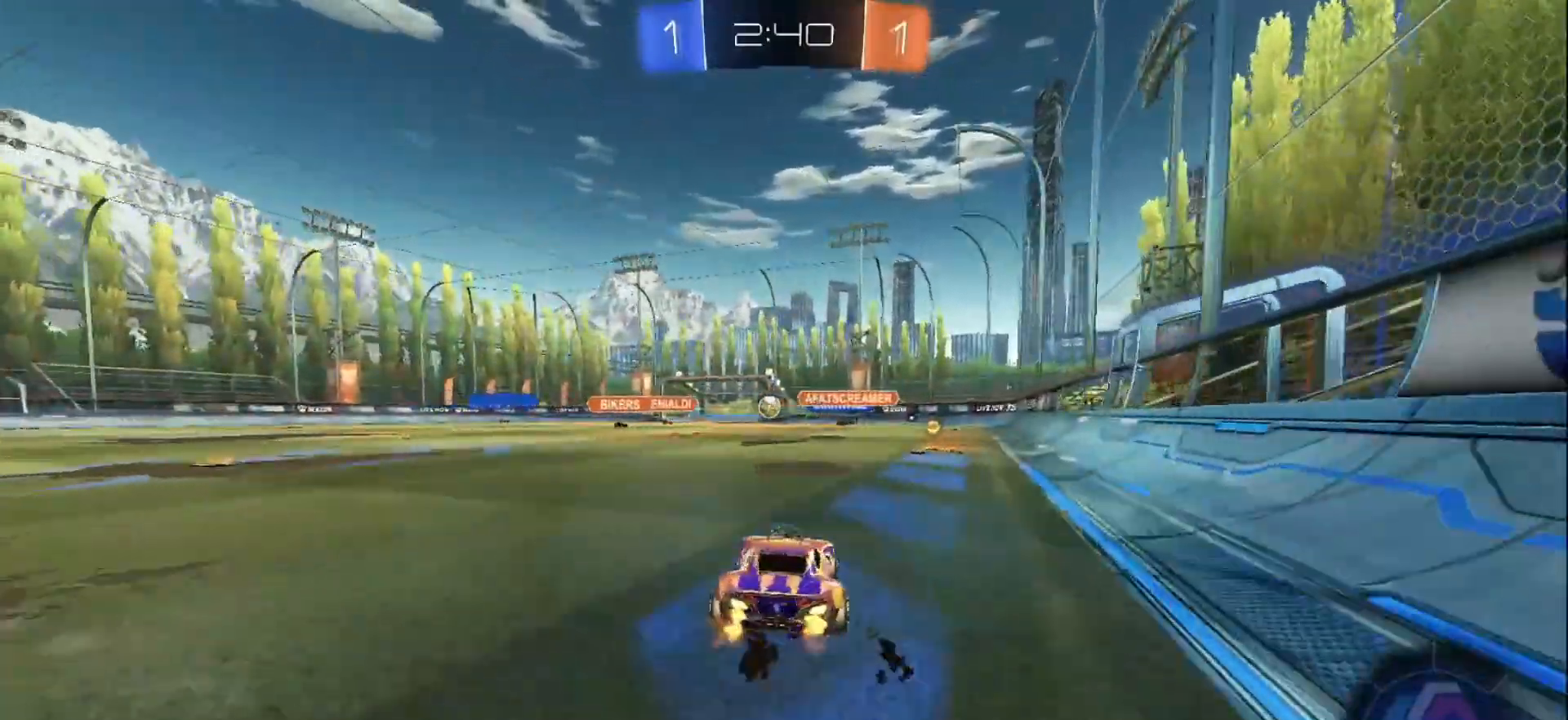
{"buttons": ["R2"], "left_stick": "right", "right_stick": "center", "events": [[100, "B", "down"], [200, "left_stick", "down"], [250, "left_stick", "right"], [300, "left_stick", "center"], [367, "B", "up"], [500, "left_stick", "right"]]}
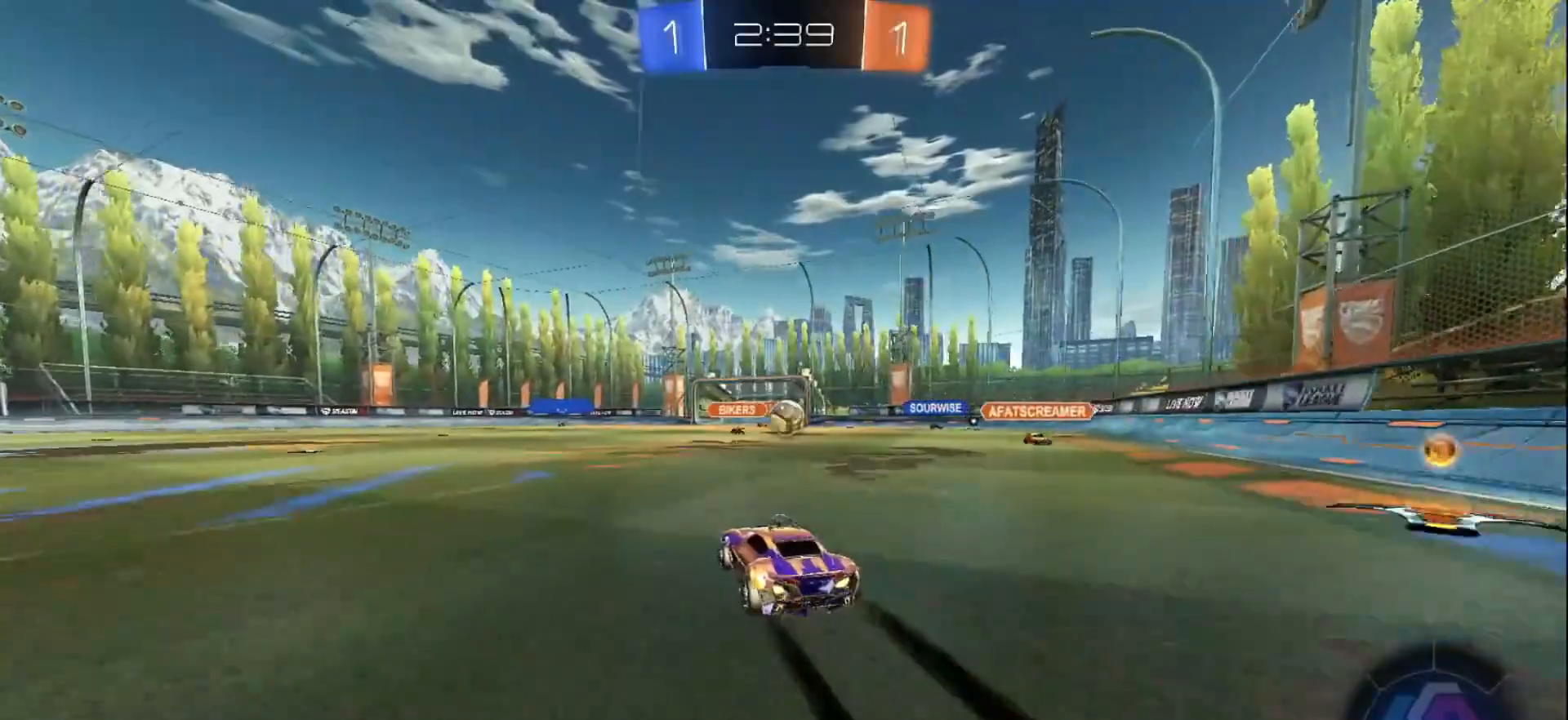
{"buttons": ["R2"], "left_stick": "up", "right_stick": "center", "events": [[83, "left_stick", "center"], [267, "A", "down"], [283, "left_stick", "right"], [350, "A", "up"], [350, "left_stick", "center"], [483, "left_stick", "up"]]}
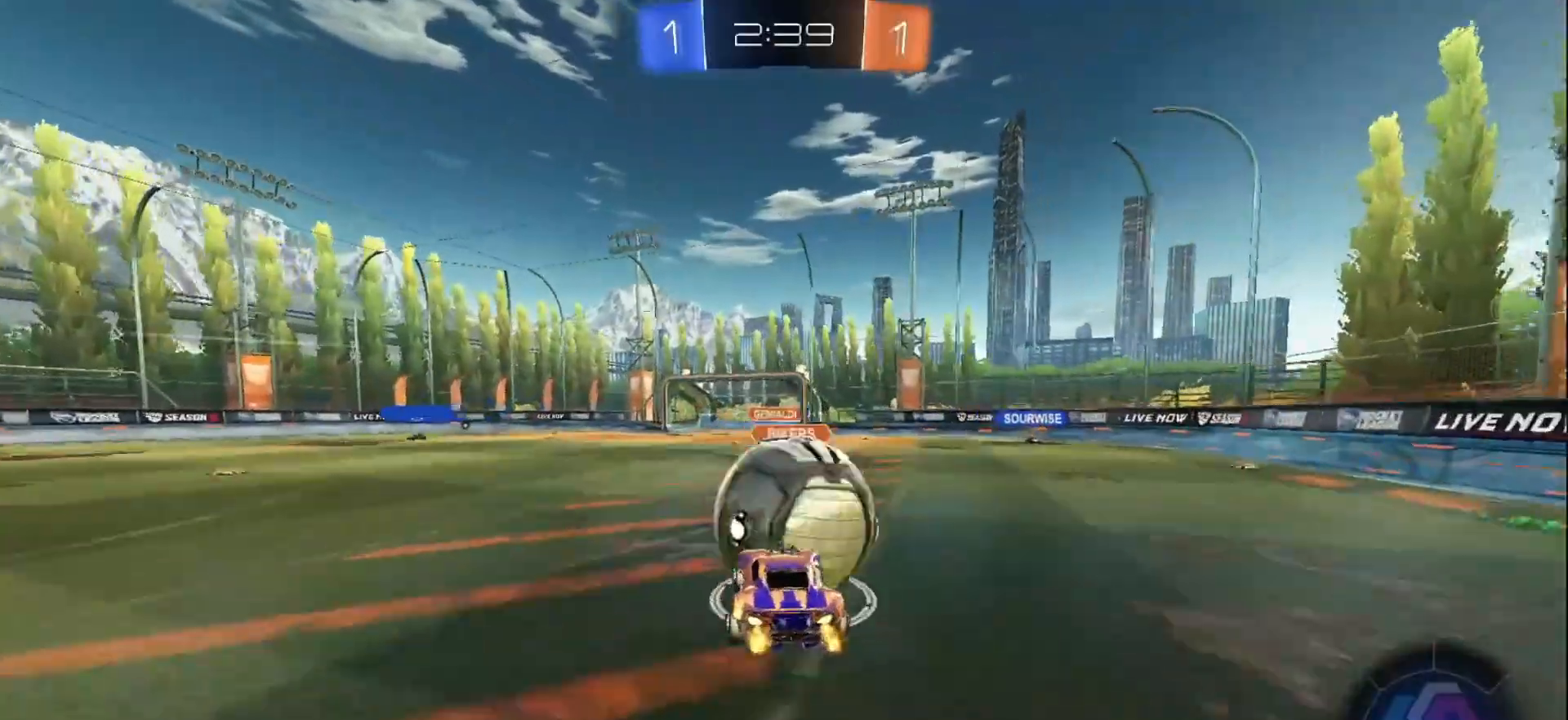
{"buttons": ["L1", "R2"], "left_stick": "right", "right_stick": "center", "events": [[17, "L1", "down"], [33, "A", "down"], [50, "left_stick", "up-right"], [350, "A", "up"], [483, "left_stick", "right"]]}
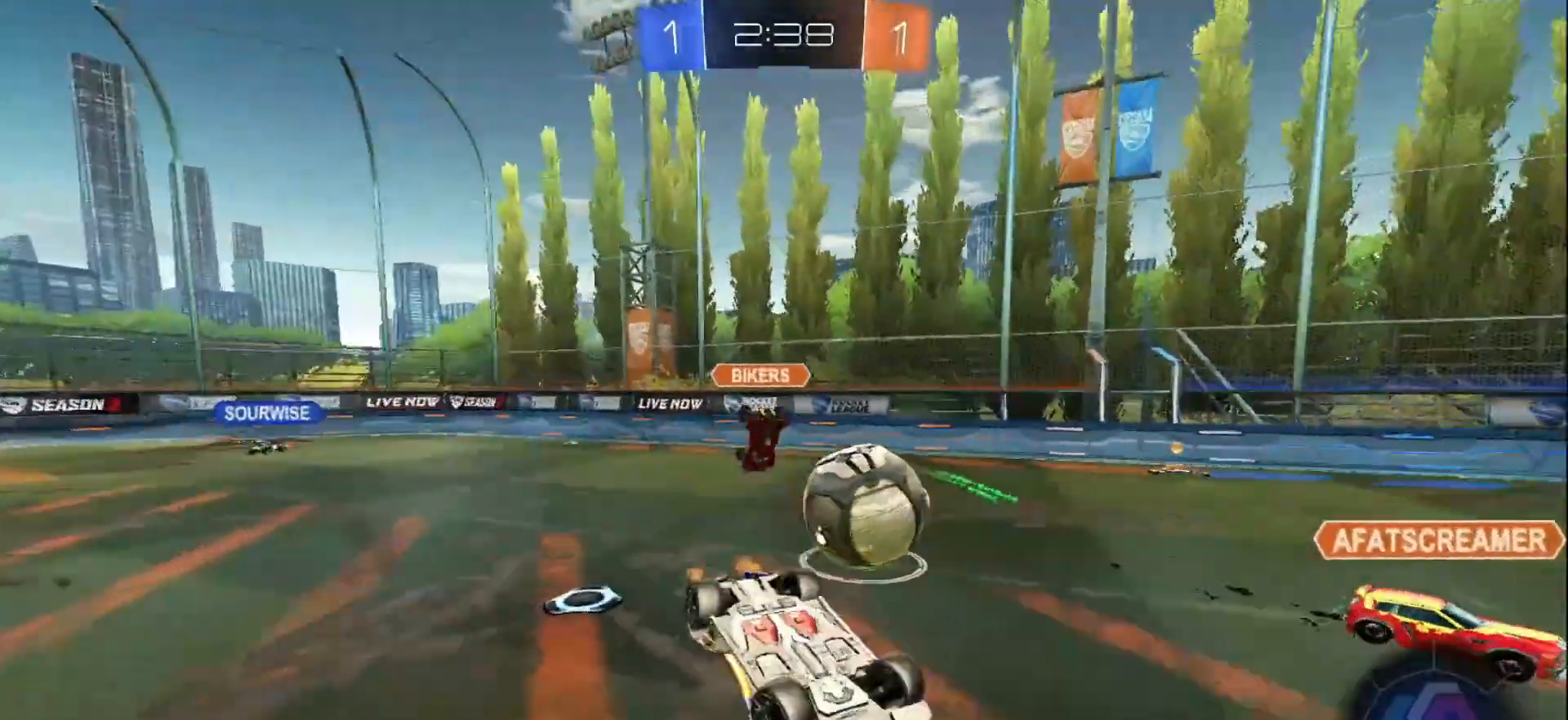
{"buttons": ["R2"], "left_stick": "left", "right_stick": "center", "events": [[383, "left_stick", "up-left"], [400, "L1", "up"], [483, "left_stick", "left"]]}
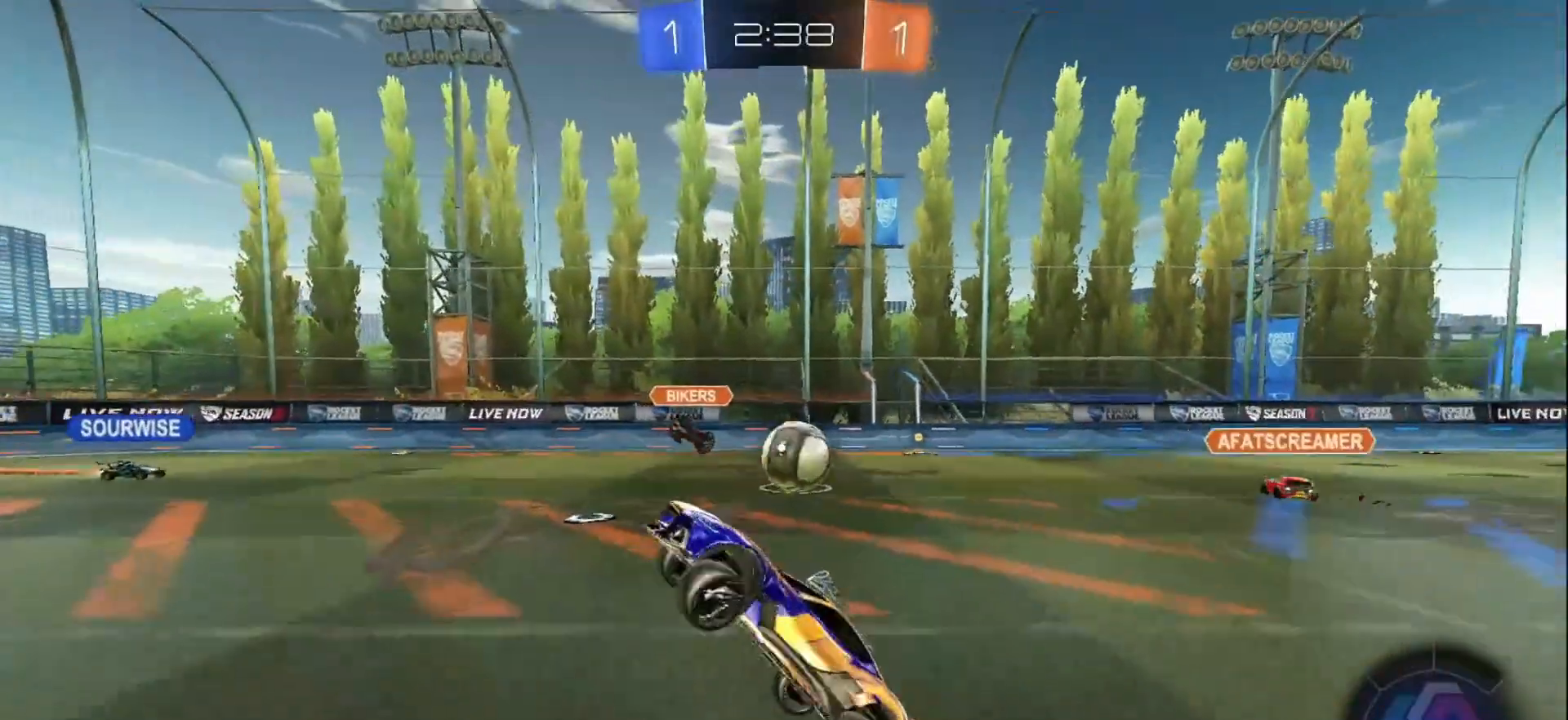
{"buttons": ["X", "R2"], "left_stick": "left", "right_stick": "center", "events": [[383, "X", "down"]]}
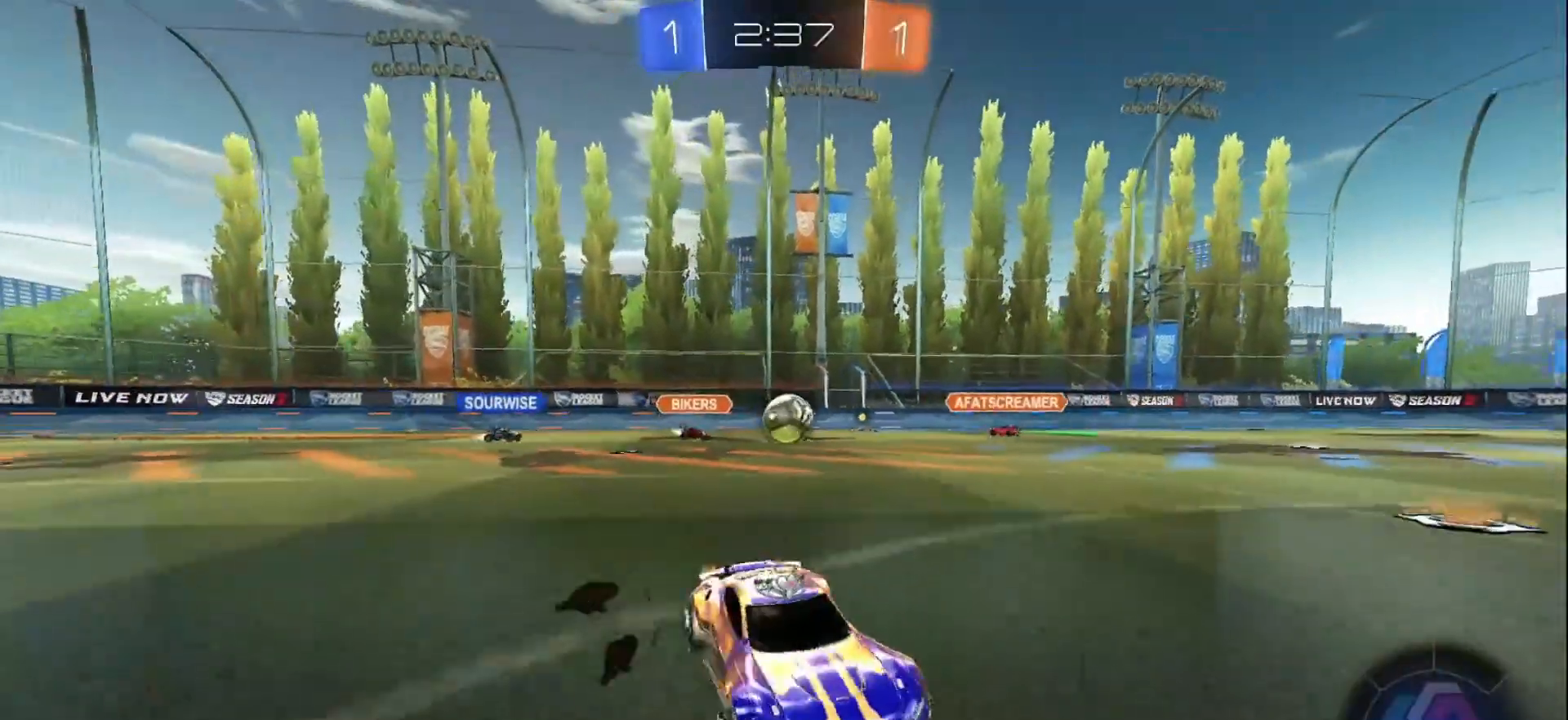
{"buttons": ["R2"], "left_stick": "left", "right_stick": "center", "events": [[33, "X", "up"]]}